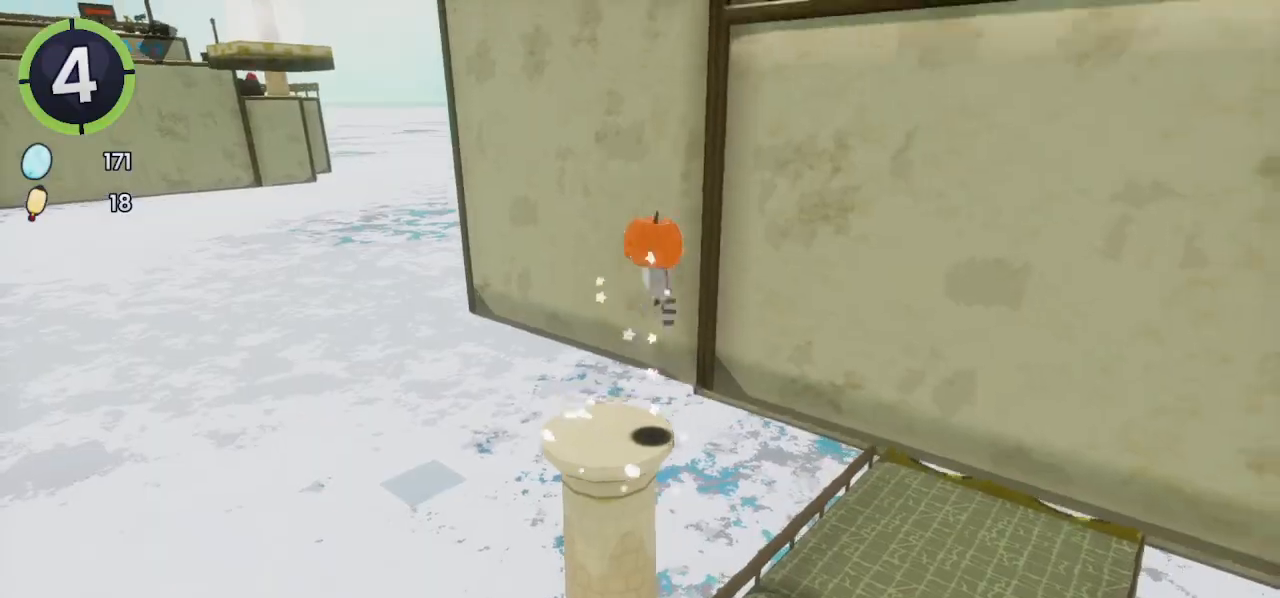
Gameplay with a controller (PlayStation layout); each line is a JSON object with the inputs held at the frame after it. "events" lists button and stick changes between this image and that frame as [ms after this image, input, new state], when the widget could be followed in between.
{"buttons": ["CROSS"], "left_stick": "up-right", "right_stick": "center", "events": [[400, "CROSS", "down"]]}
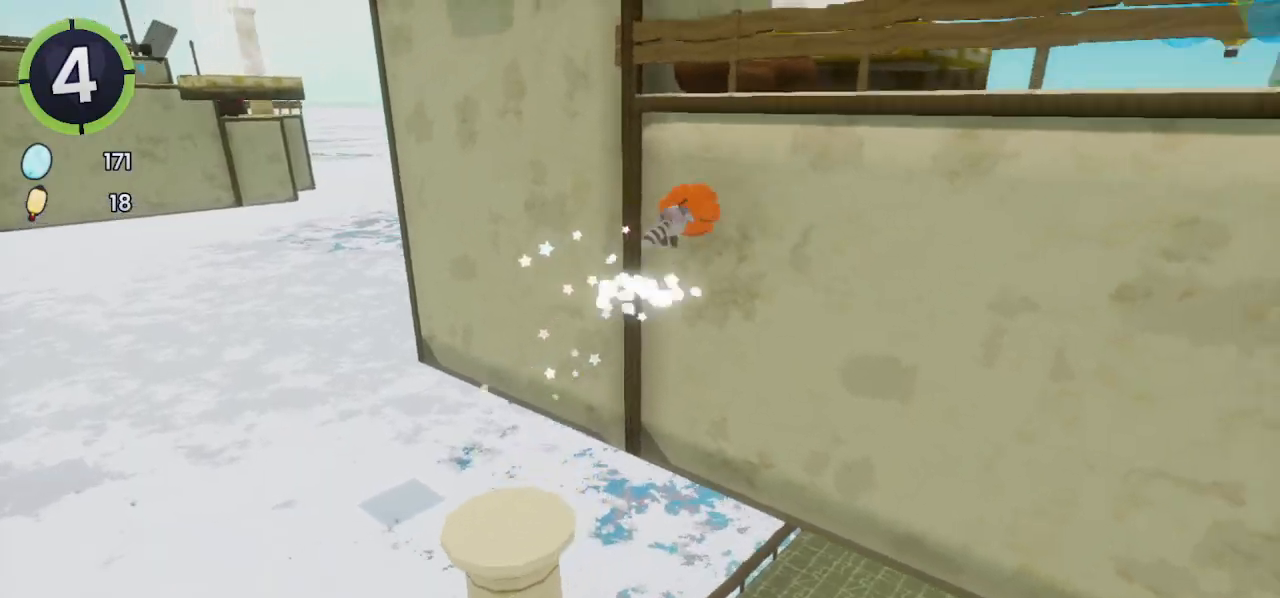
{"buttons": [], "left_stick": "up-right", "right_stick": "center", "events": [[33, "CROSS", "up"], [133, "right_stick", "right"], [267, "right_stick", "center"], [300, "CROSS", "down"], [500, "CROSS", "up"]]}
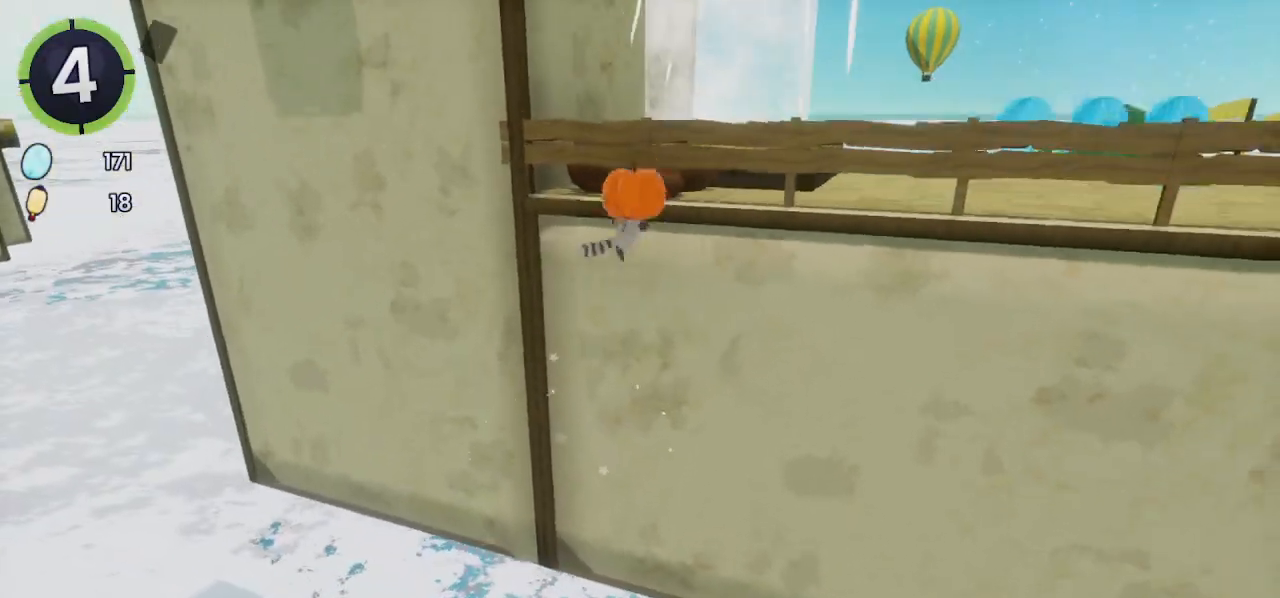
{"buttons": [], "left_stick": "up-right", "right_stick": "center", "events": [[100, "SQUARE", "down"], [233, "SQUARE", "up"], [333, "R2", "down"], [500, "R2", "up"]]}
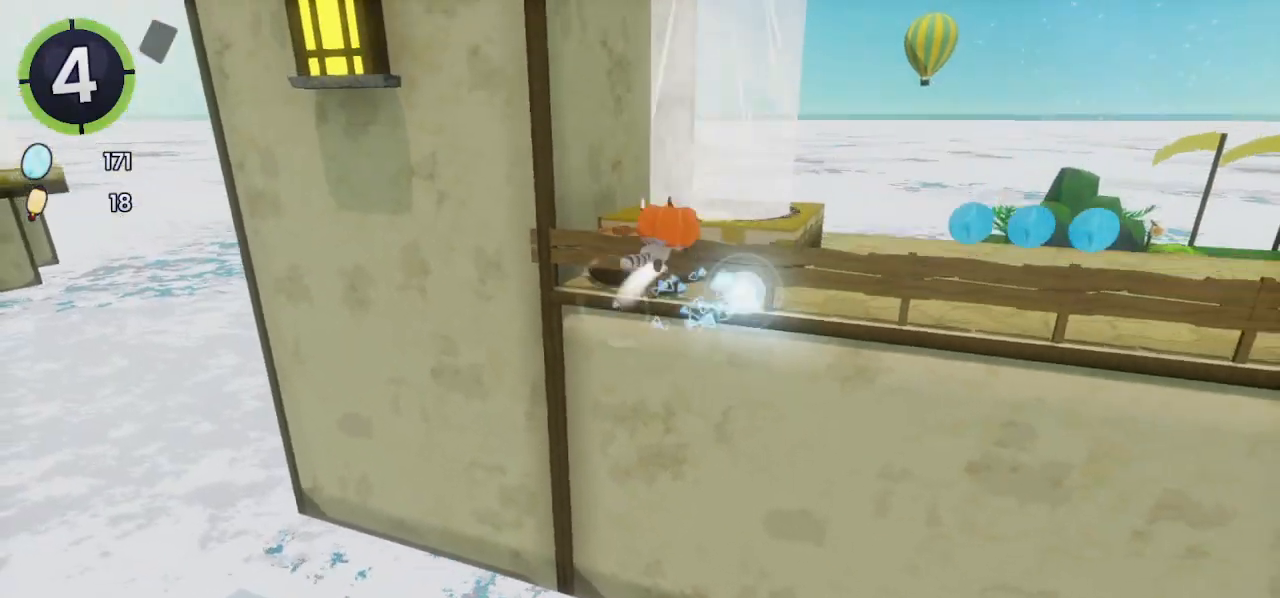
{"buttons": [], "left_stick": "right", "right_stick": "down-left", "events": [[100, "CROSS", "down"], [167, "CROSS", "up"], [233, "left_stick", "right"], [400, "right_stick", "down-left"]]}
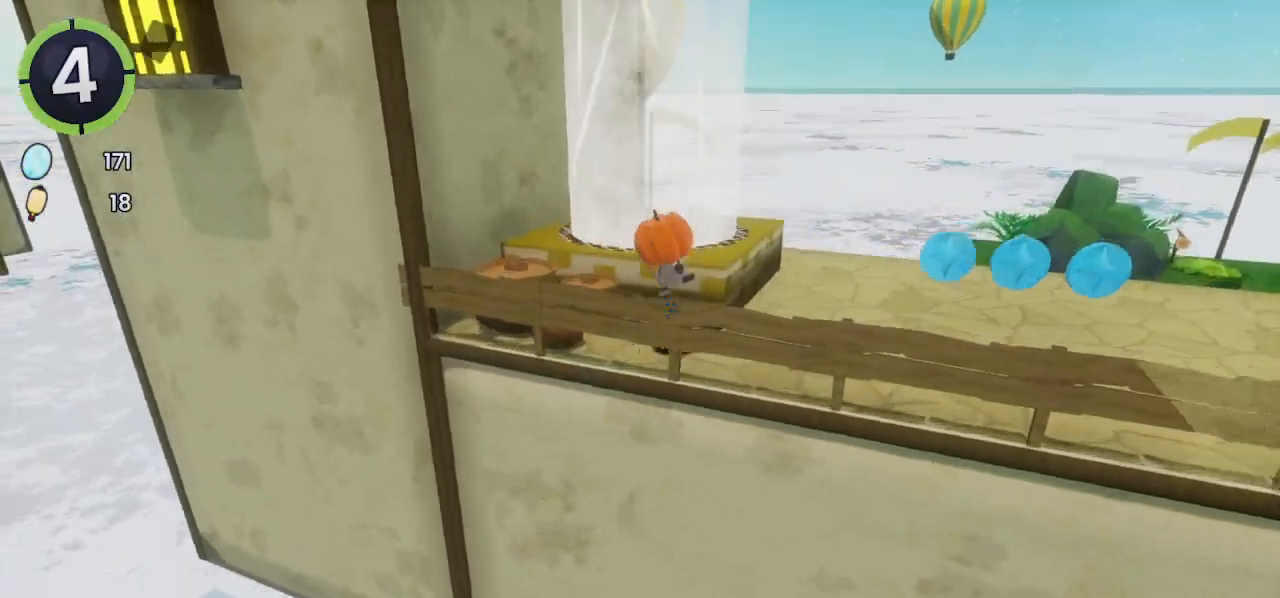
{"buttons": [], "left_stick": "up-right", "right_stick": "left", "events": [[100, "R2", "down"], [200, "right_stick", "left"], [267, "left_stick", "up-right"], [400, "R2", "up"]]}
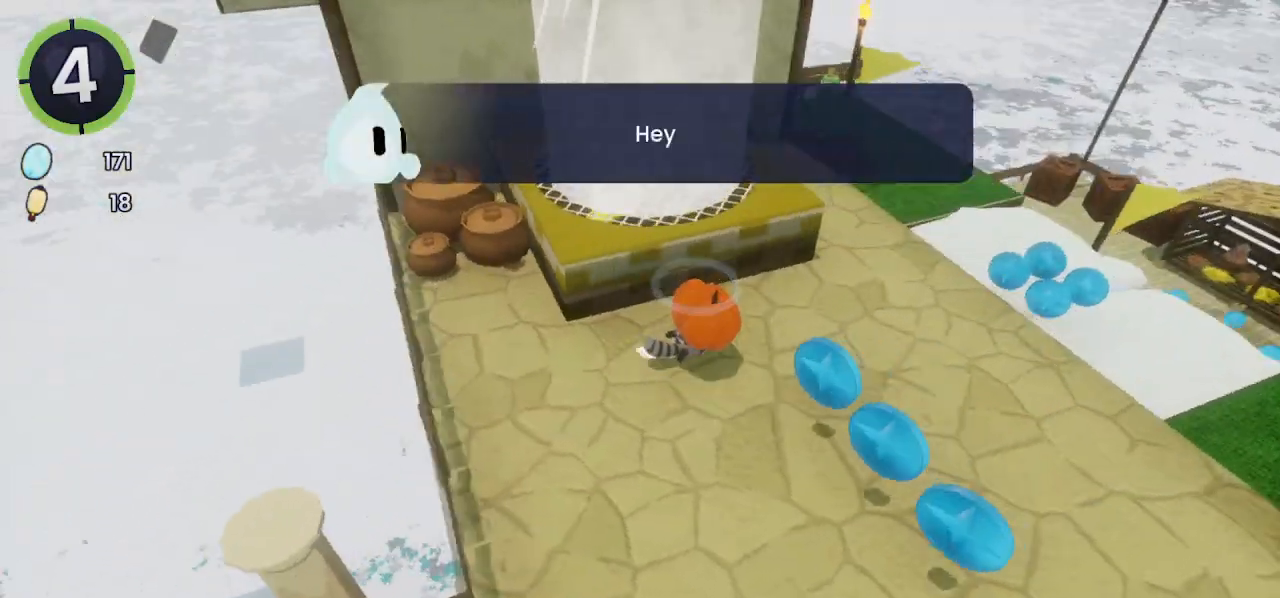
{"buttons": [], "left_stick": "up-right", "right_stick": "center", "events": [[133, "right_stick", "center"], [267, "R2", "down"], [300, "CROSS", "down"], [367, "CROSS", "up"], [433, "R2", "up"]]}
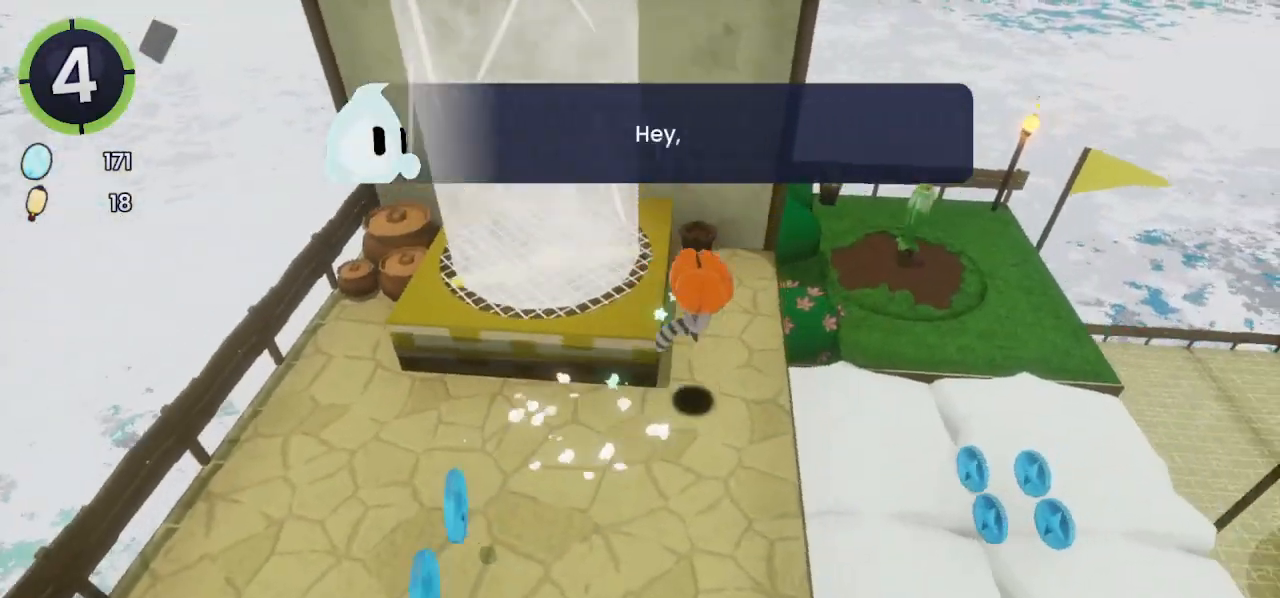
{"buttons": [], "left_stick": "up-right", "right_stick": "center", "events": []}
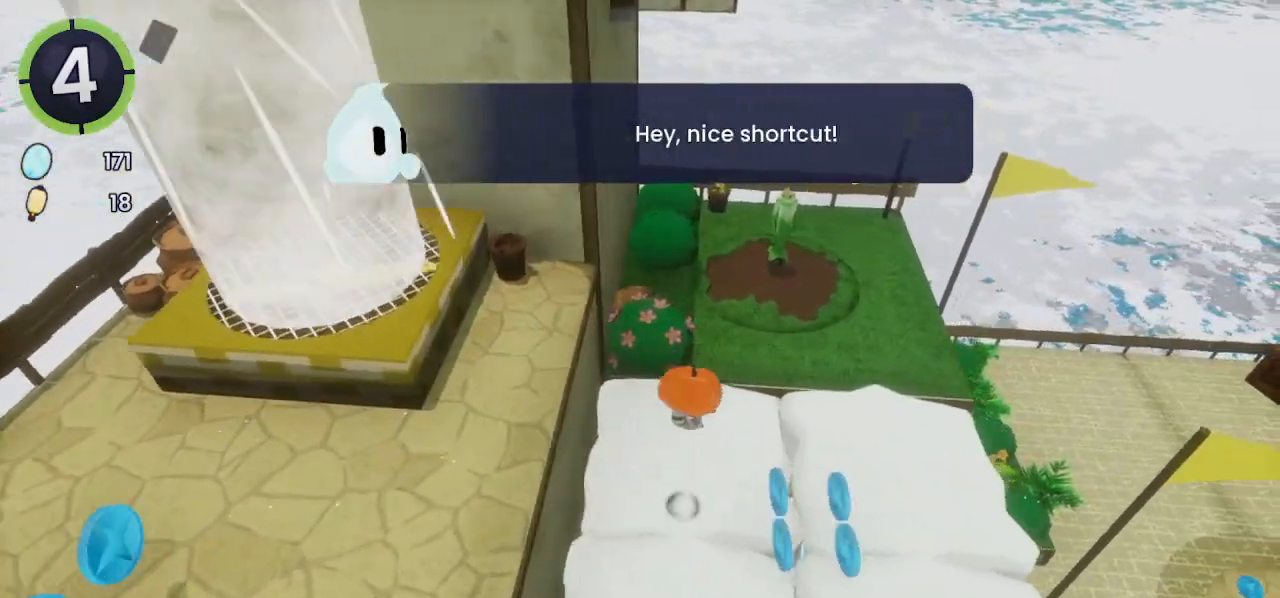
{"buttons": [], "left_stick": "up-right", "right_stick": "center", "events": [[100, "right_stick", "up"], [333, "right_stick", "center"]]}
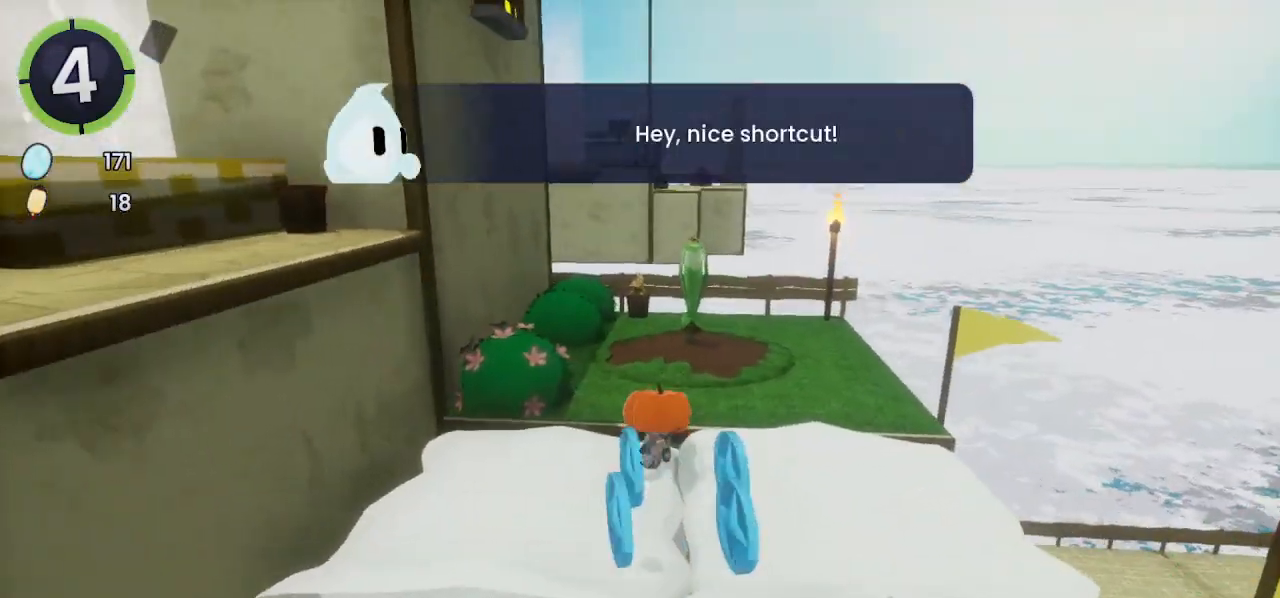
{"buttons": [], "left_stick": "down-left", "right_stick": "left", "events": [[67, "SQUARE", "down"], [100, "left_stick", "down"], [167, "SQUARE", "up"], [167, "left_stick", "down-left"], [233, "right_stick", "left"]]}
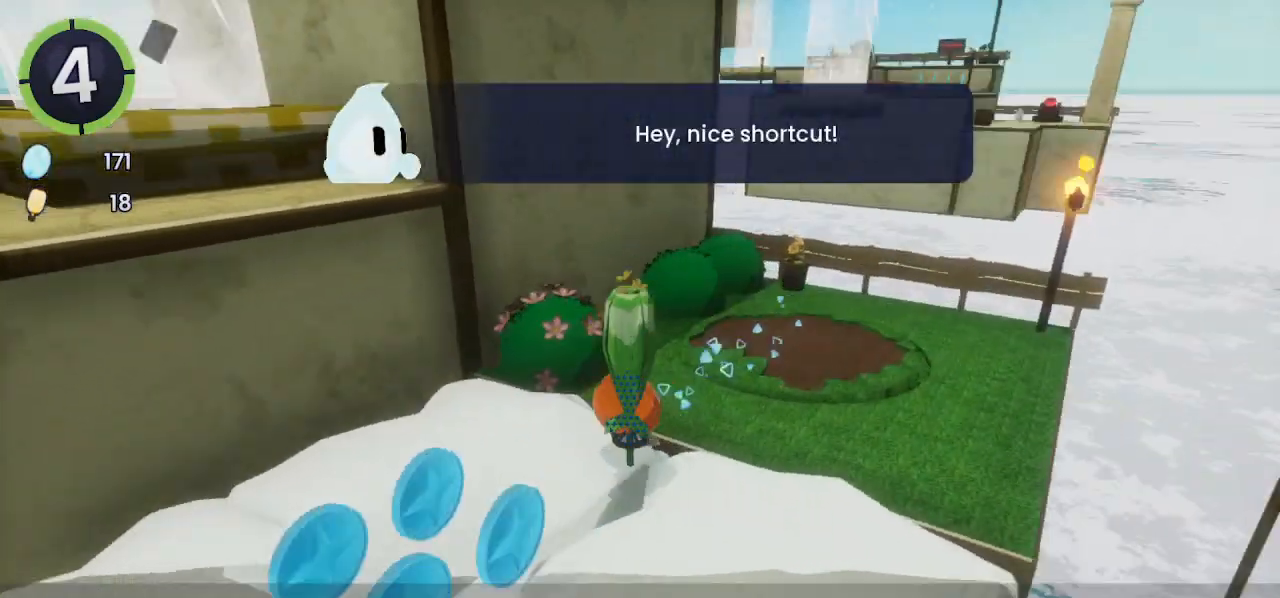
{"buttons": [], "left_stick": "left", "right_stick": "left", "events": [[400, "left_stick", "left"]]}
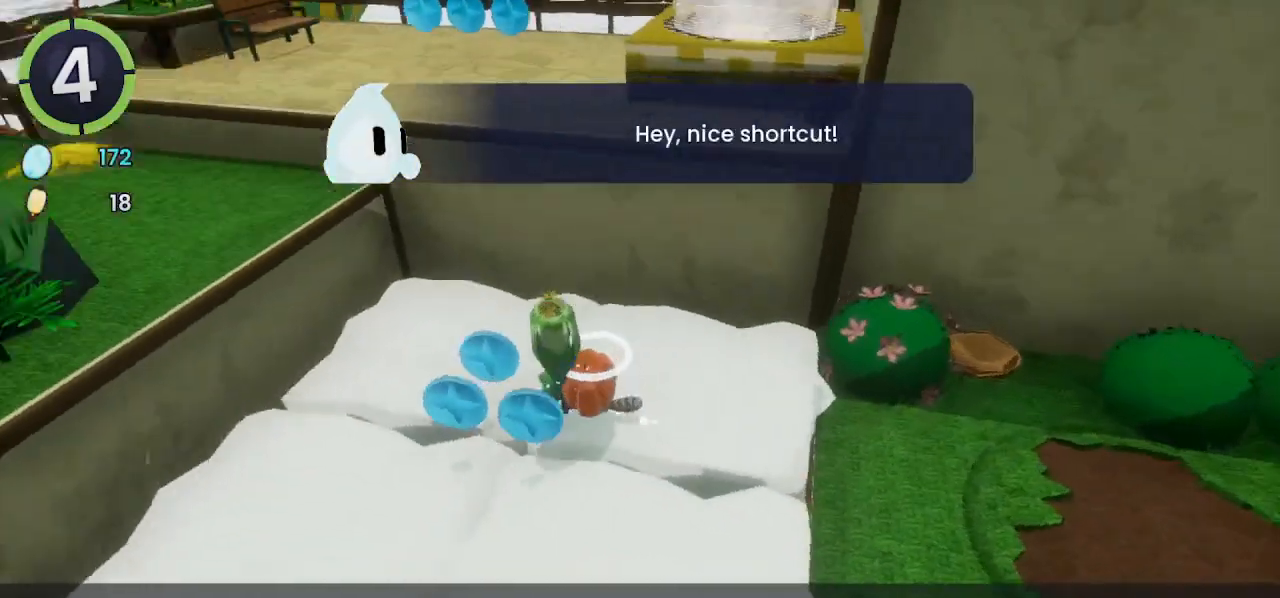
{"buttons": ["CROSS"], "left_stick": "up", "right_stick": "center", "events": [[100, "left_stick", "up-left"], [167, "right_stick", "center"], [333, "CROSS", "down"], [400, "left_stick", "up"]]}
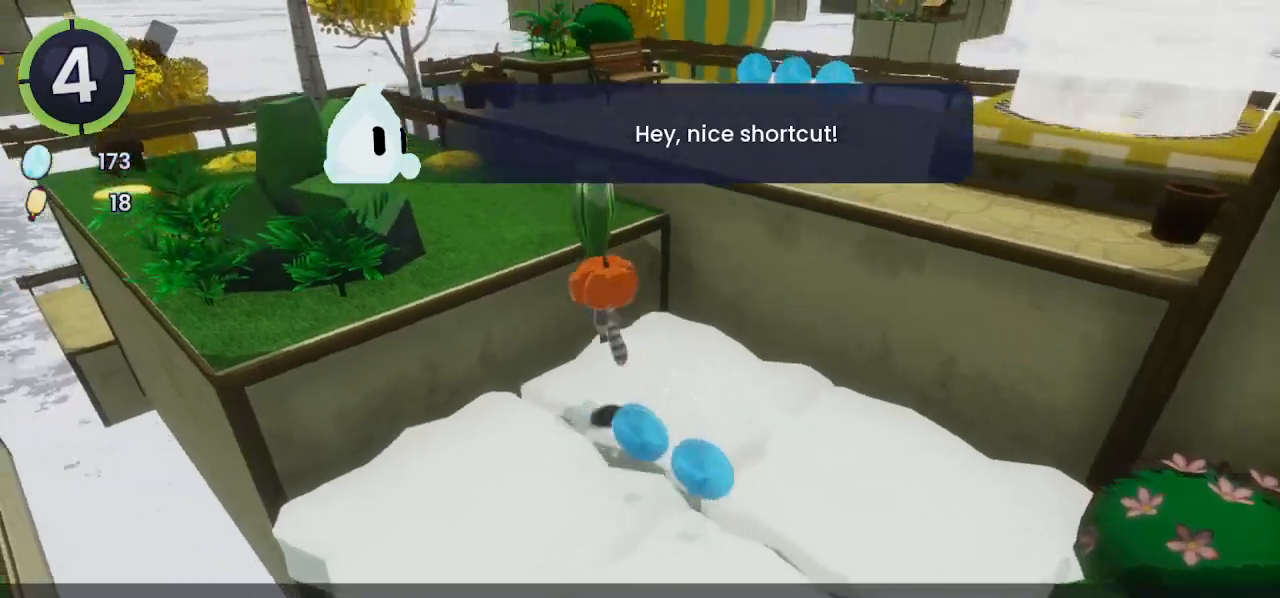
{"buttons": [], "left_stick": "up-right", "right_stick": "center", "events": [[67, "CROSS", "up"], [267, "right_stick", "up-left"], [333, "left_stick", "up-right"], [367, "right_stick", "center"]]}
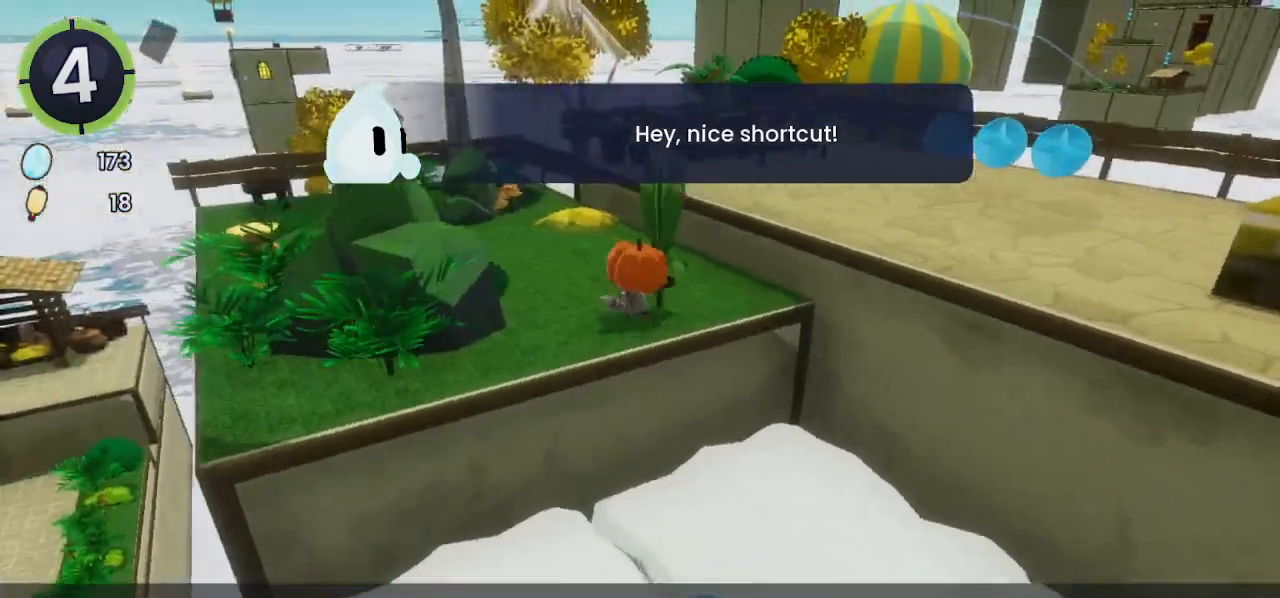
{"buttons": ["CROSS"], "left_stick": "up-right", "right_stick": "center", "events": [[33, "CROSS", "down"], [267, "CROSS", "up"], [500, "CROSS", "down"]]}
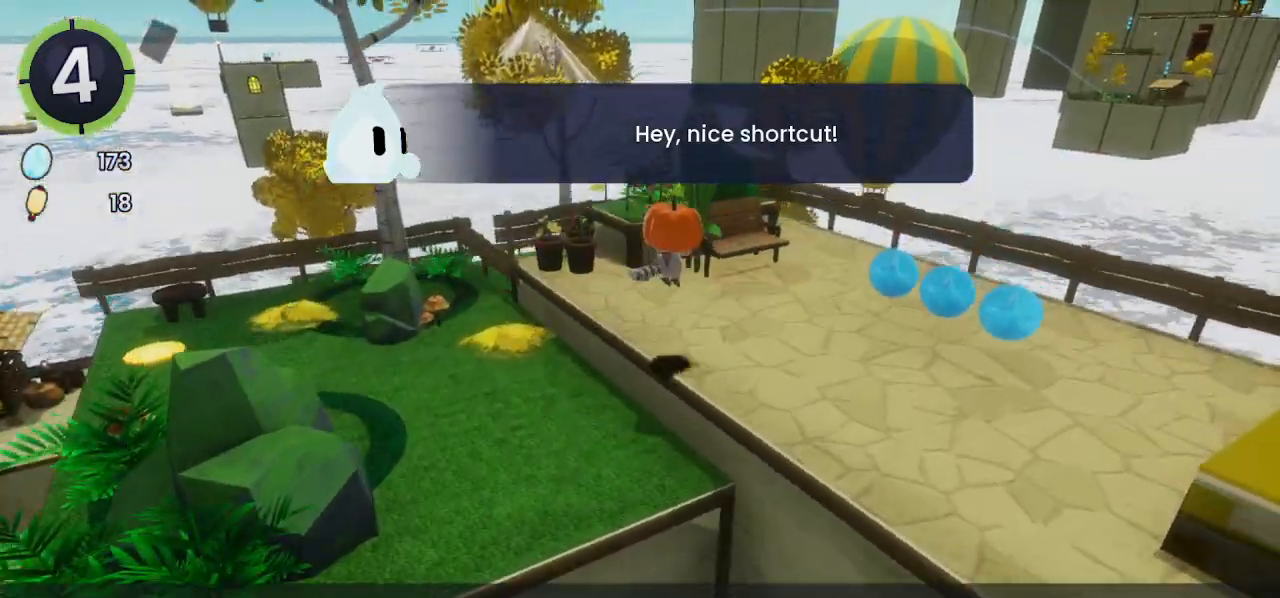
{"buttons": [], "left_stick": "up-right", "right_stick": "down-left", "events": [[367, "right_stick", "down-left"], [500, "CROSS", "up"]]}
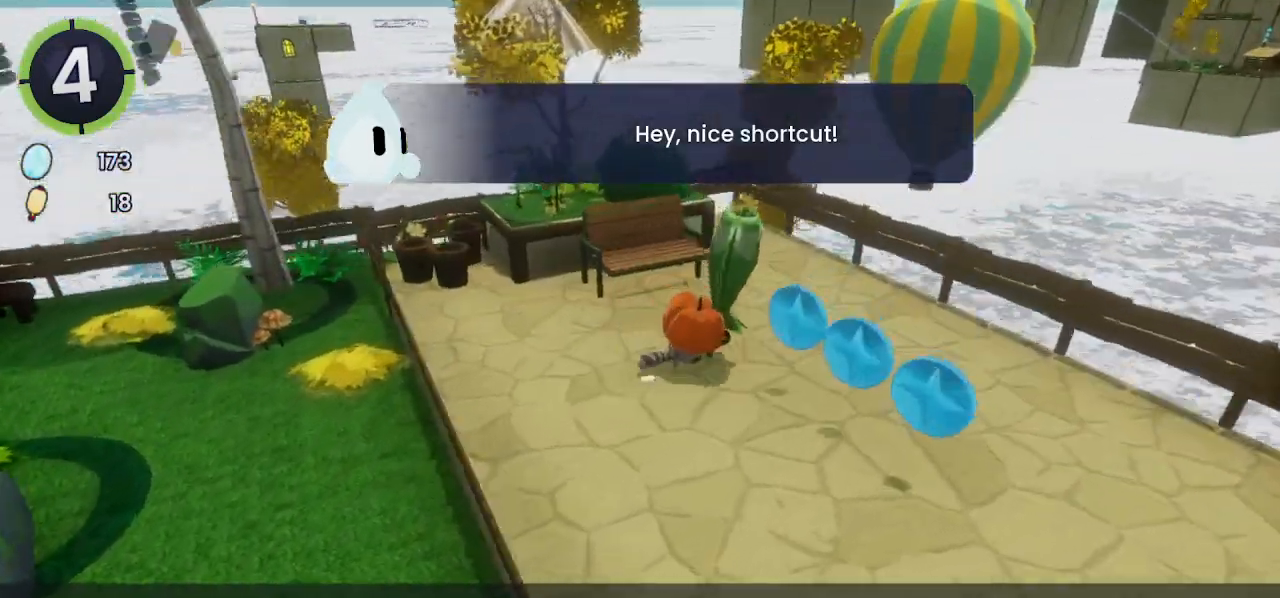
{"buttons": [], "left_stick": "up-right", "right_stick": "down-left", "events": []}
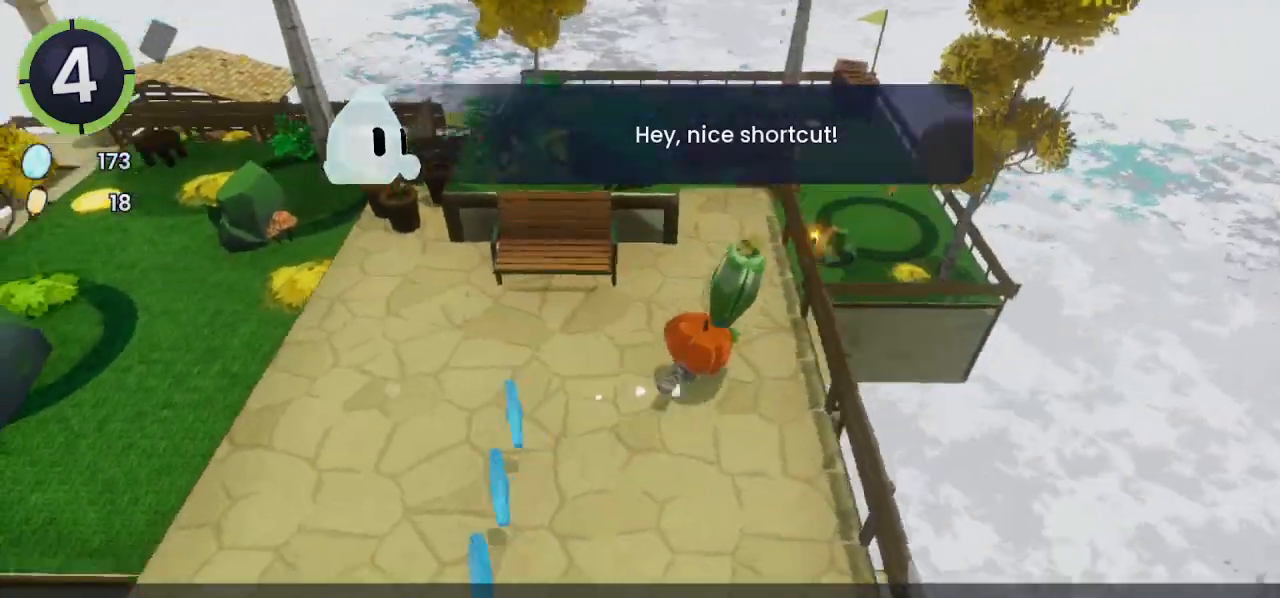
{"buttons": [], "left_stick": "center", "right_stick": "center", "events": [[33, "right_stick", "left"], [133, "left_stick", "up"], [167, "right_stick", "center"], [267, "left_stick", "center"]]}
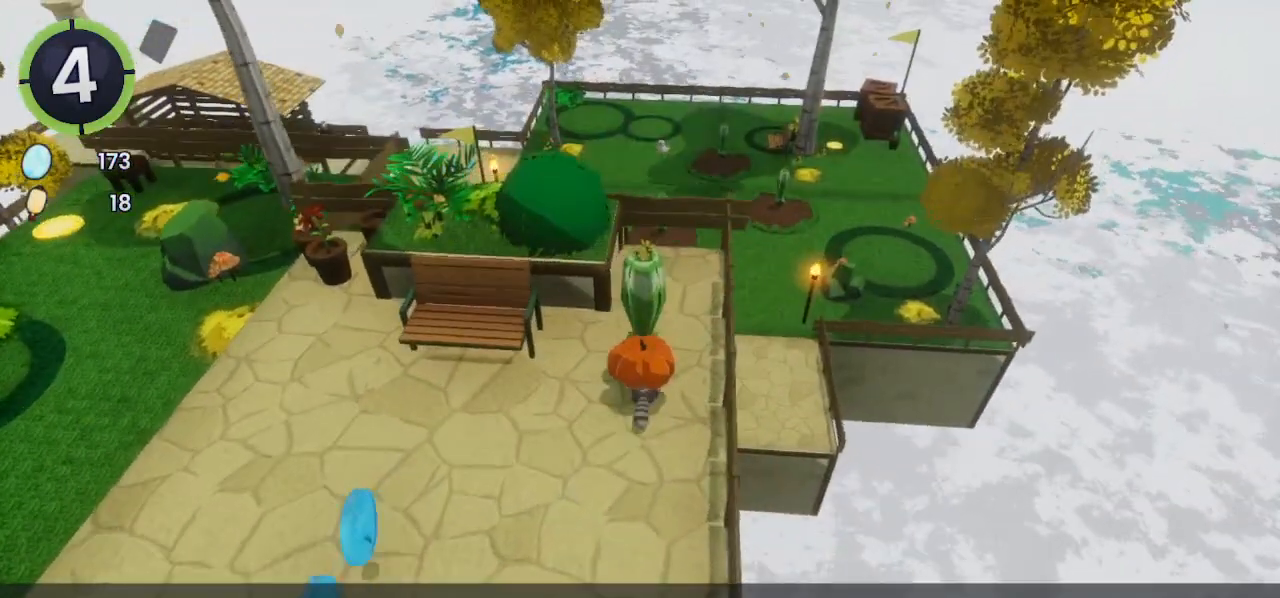
{"buttons": ["R2"], "left_stick": "left", "right_stick": "left", "events": [[167, "TRIANGLE", "down"], [233, "TRIANGLE", "up"], [233, "left_stick", "left"], [400, "right_stick", "down-left"], [467, "R2", "down"], [500, "right_stick", "left"]]}
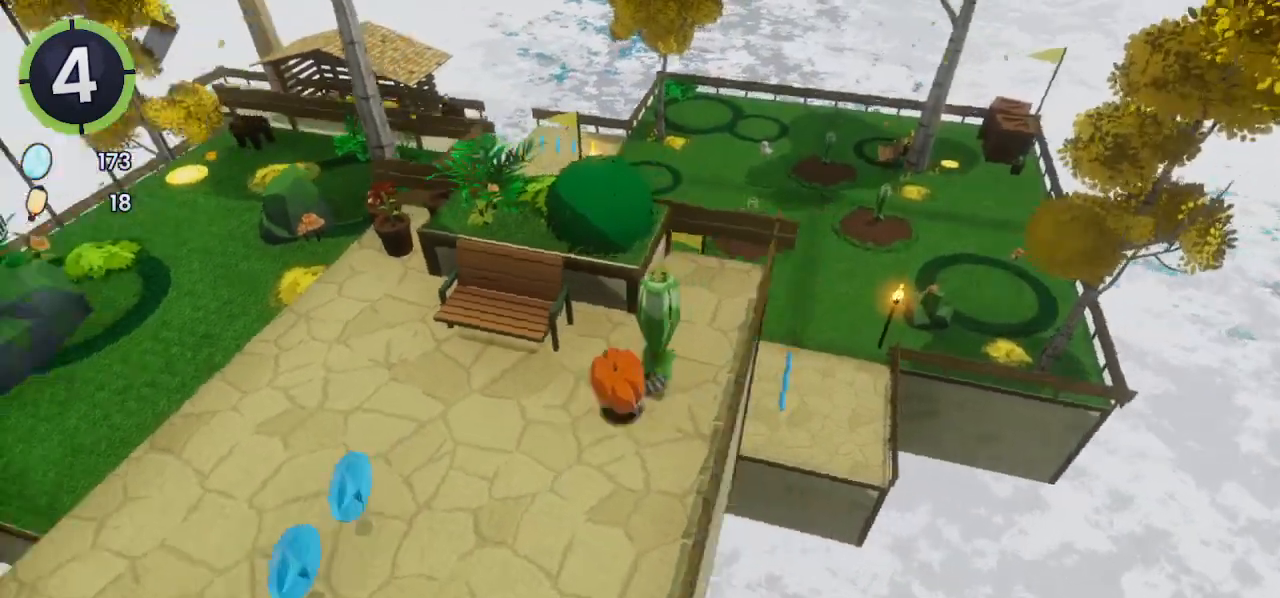
{"buttons": [], "left_stick": "up", "right_stick": "left", "events": [[367, "left_stick", "up-left"], [467, "R2", "up"], [500, "left_stick", "up"]]}
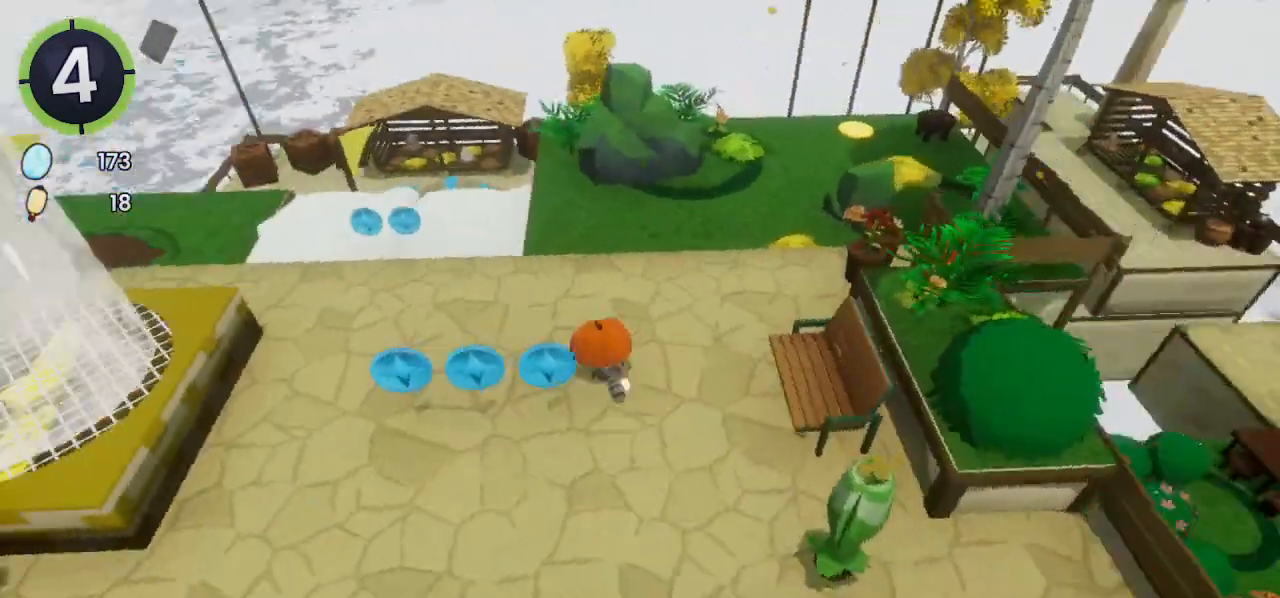
{"buttons": [], "left_stick": "up-right", "right_stick": "center", "events": [[100, "left_stick", "up-right"], [100, "right_stick", "center"], [267, "CROSS", "down"], [267, "R2", "down"], [467, "CROSS", "up"], [500, "R2", "up"]]}
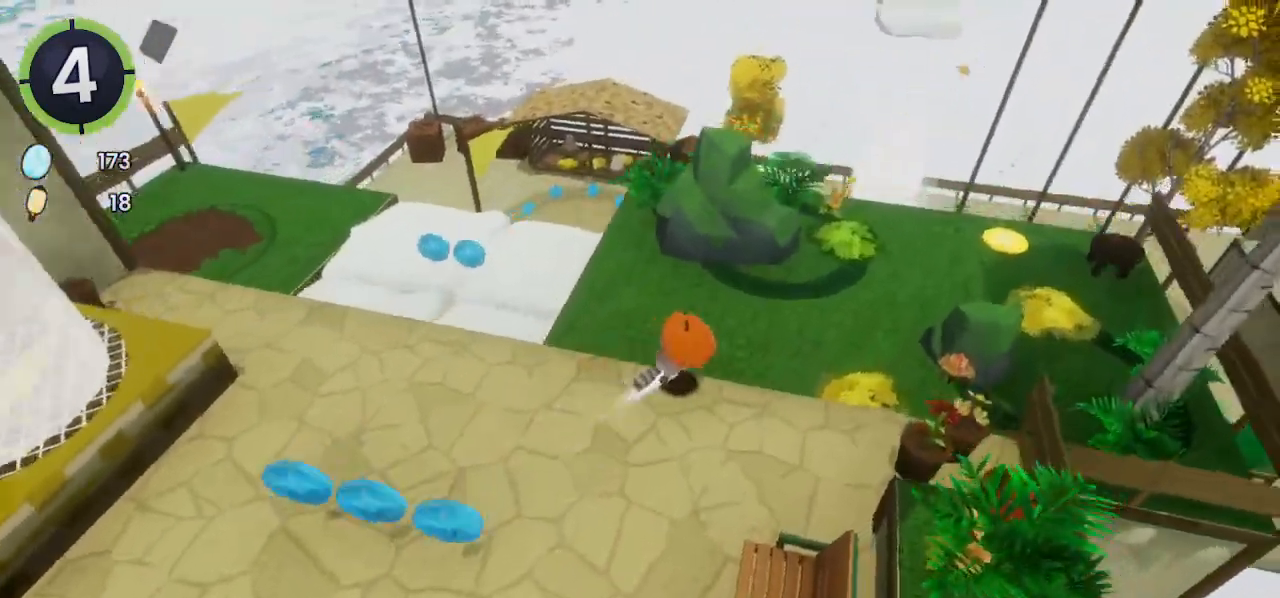
{"buttons": ["CROSS", "R2"], "left_stick": "up-right", "right_stick": "center", "events": [[433, "R2", "down"], [467, "CROSS", "down"]]}
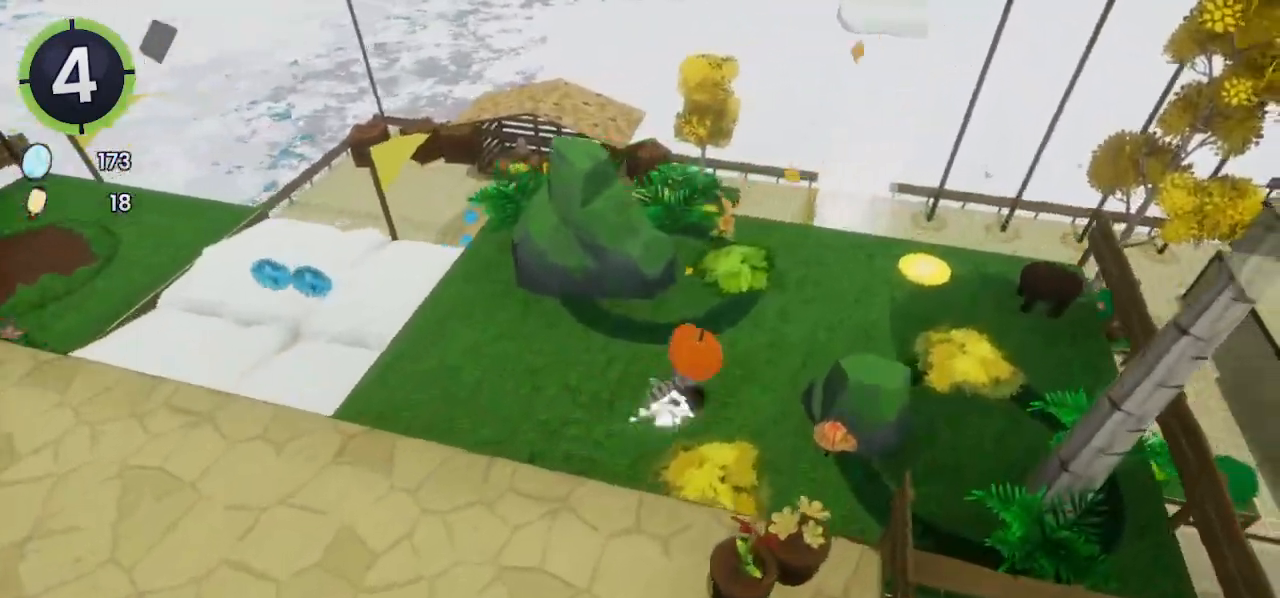
{"buttons": ["L2"], "left_stick": "down-left", "right_stick": "left", "events": [[33, "CROSS", "up"], [33, "R2", "up"], [167, "right_stick", "left"], [267, "left_stick", "right"], [467, "L2", "down"], [467, "left_stick", "down-left"]]}
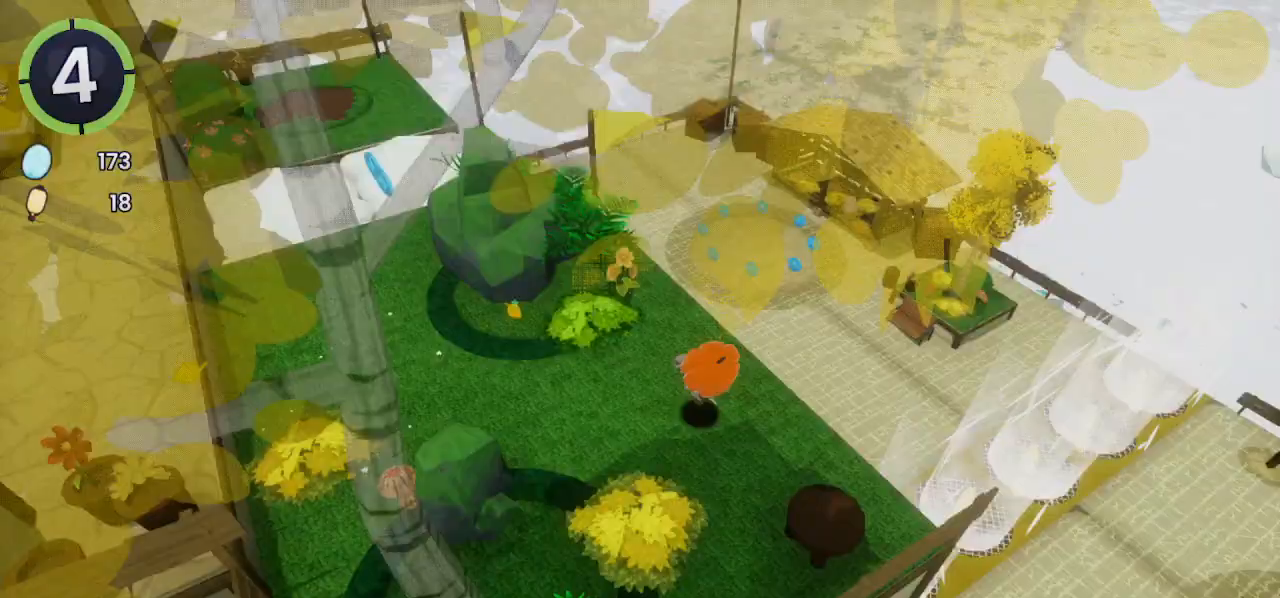
{"buttons": [], "left_stick": "down-left", "right_stick": "center", "events": [[67, "L1", "down"], [133, "L1", "up"], [133, "L2", "up"], [167, "right_stick", "center"], [200, "left_stick", "center"], [300, "right_stick", "left"], [333, "left_stick", "down-left"], [433, "right_stick", "center"]]}
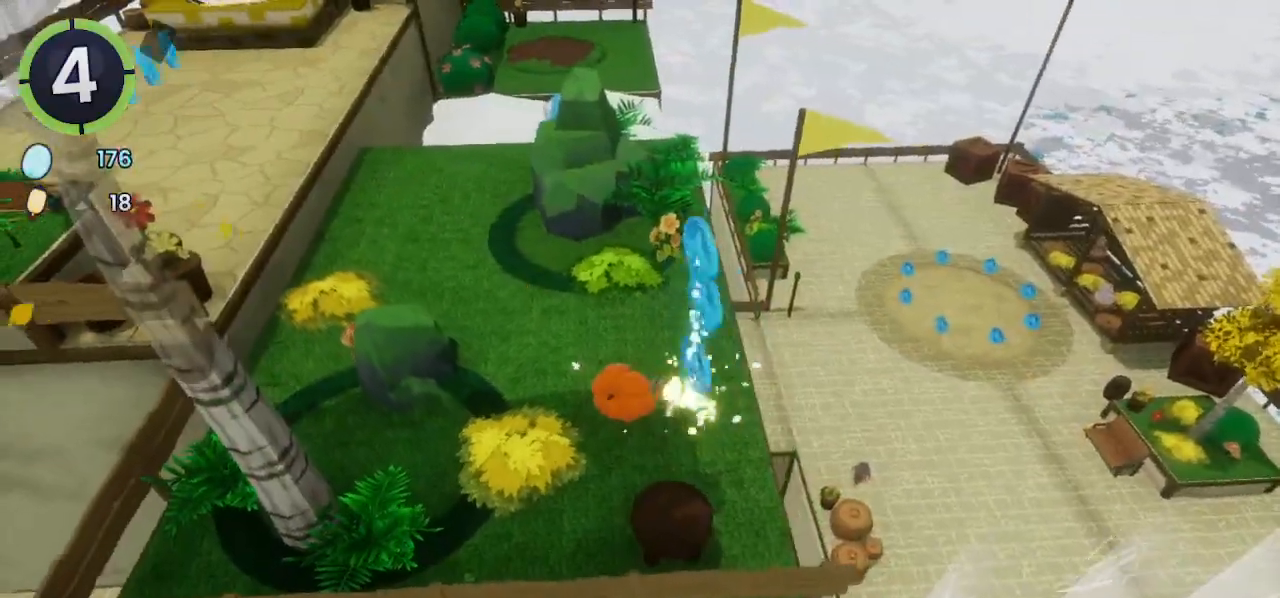
{"buttons": ["DPAD_UP", "DPAD_LEFT"], "left_stick": "center", "right_stick": "center", "events": [[167, "left_stick", "center"], [433, "DPAD_LEFT", "down"], [433, "DPAD_UP", "down"]]}
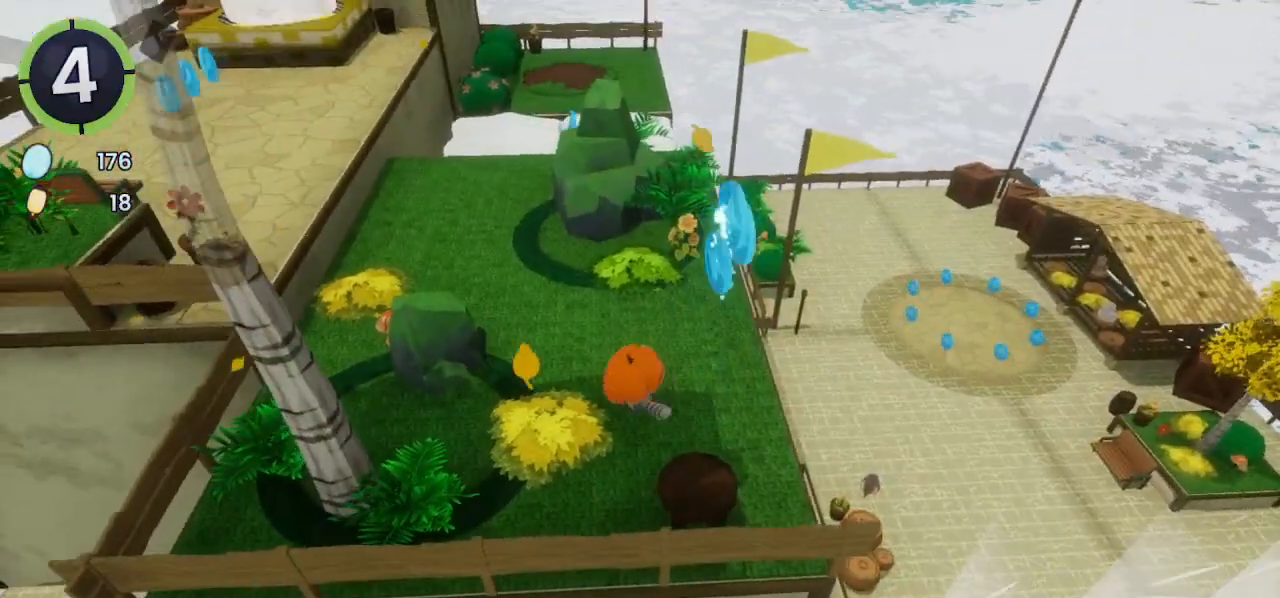
{"buttons": ["DPAD_UP", "DPAD_LEFT"], "left_stick": "center", "right_stick": "center", "events": [[33, "DPAD_LEFT", "up"], [67, "DPAD_UP", "up"], [267, "DPAD_UP", "down"], [300, "CROSS", "down"], [300, "DPAD_LEFT", "down"], [300, "R2", "down"], [333, "CROSS", "up"], [333, "R2", "up"]]}
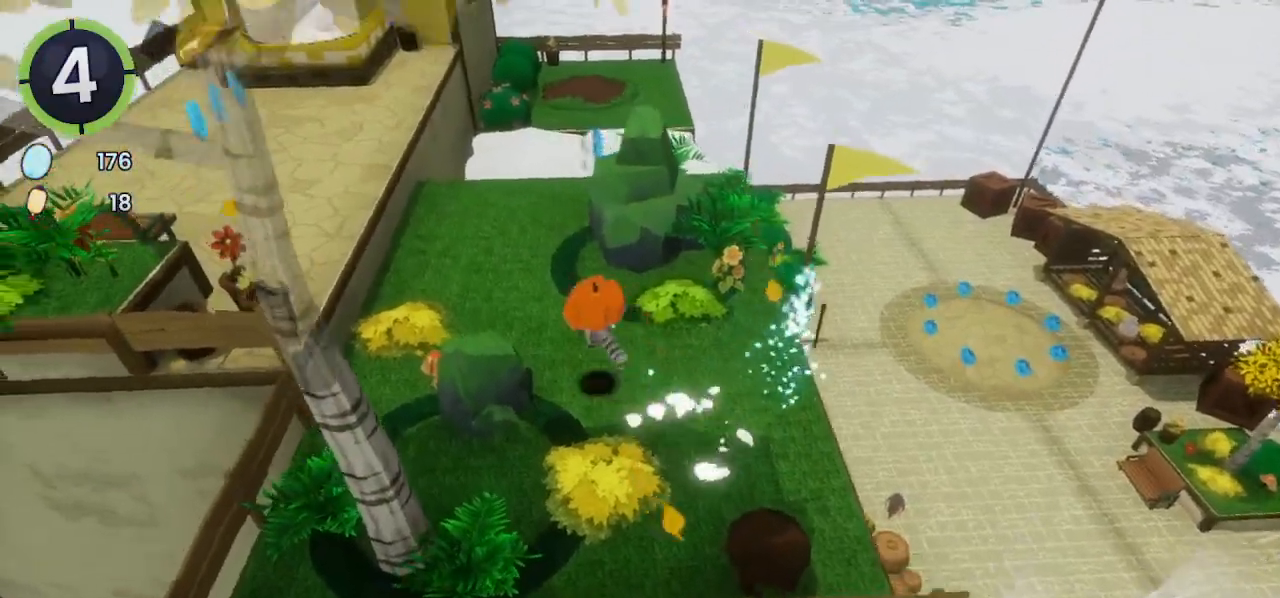
{"buttons": [], "left_stick": "center", "right_stick": "center", "events": [[267, "CROSS", "down"], [400, "CROSS", "up"], [433, "DPAD_LEFT", "up"], [433, "DPAD_UP", "up"]]}
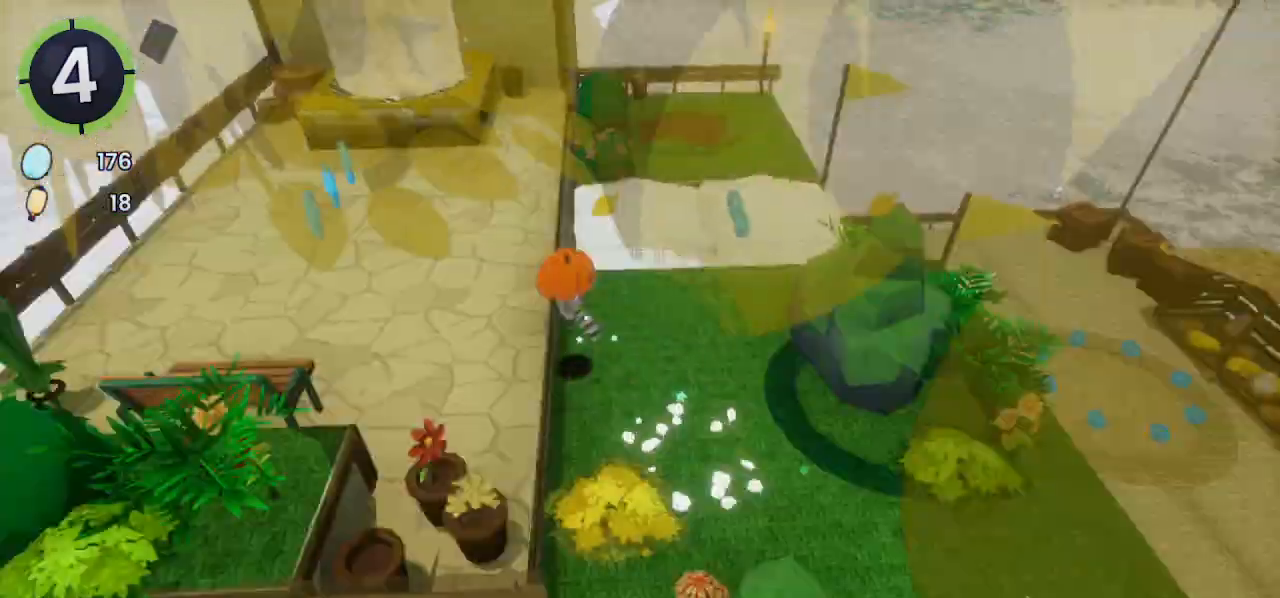
{"buttons": [], "left_stick": "center", "right_stick": "center", "events": [[133, "DPAD_DOWN", "down"], [133, "DPAD_RIGHT", "down"], [167, "CROSS", "down"], [200, "DPAD_DOWN", "up"], [200, "DPAD_RIGHT", "up"], [233, "CROSS", "up"]]}
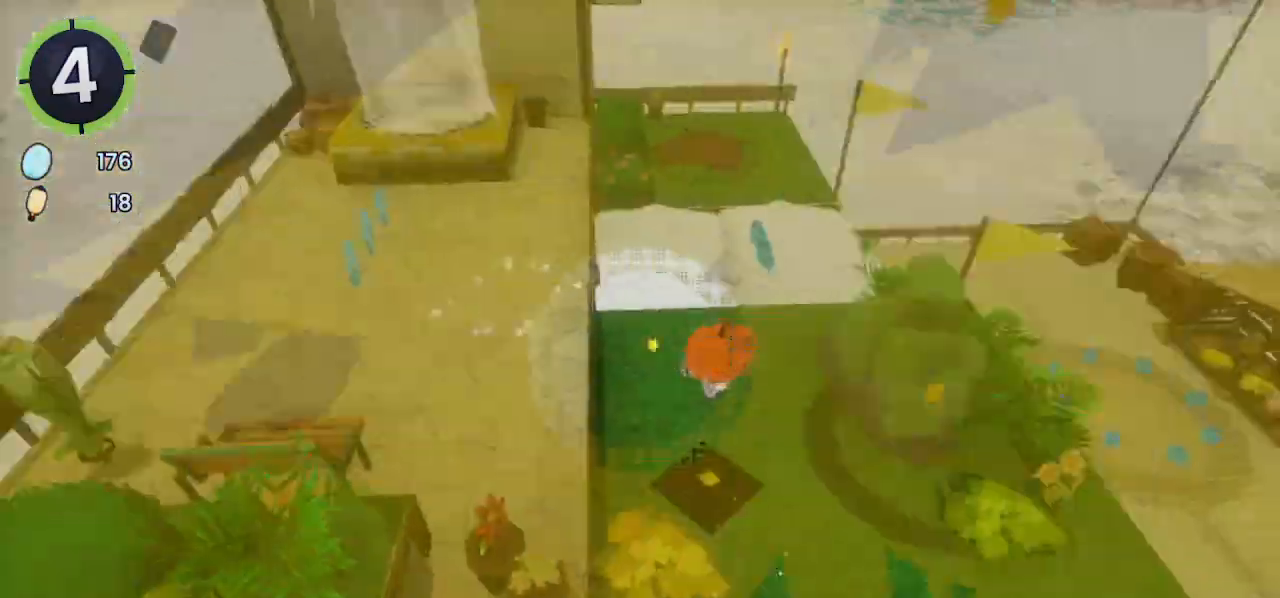
{"buttons": ["DPAD_DOWN", "DPAD_RIGHT"], "left_stick": "center", "right_stick": "center", "events": [[400, "DPAD_DOWN", "down"], [467, "DPAD_RIGHT", "down"]]}
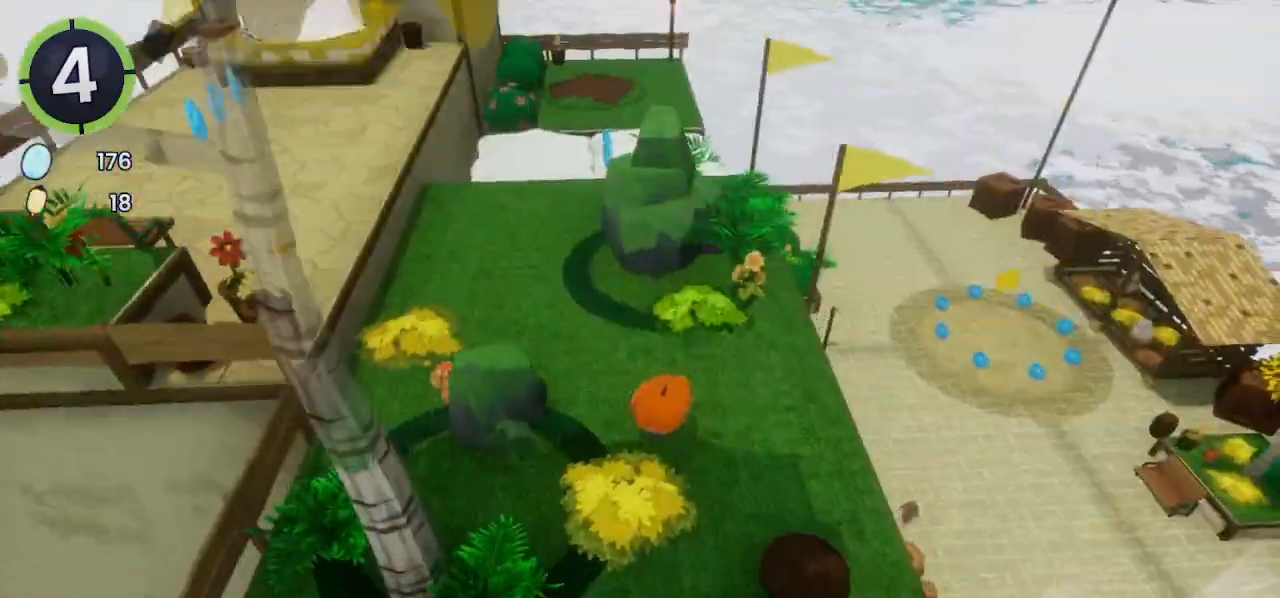
{"buttons": ["DPAD_DOWN", "DPAD_RIGHT"], "left_stick": "center", "right_stick": "center", "events": []}
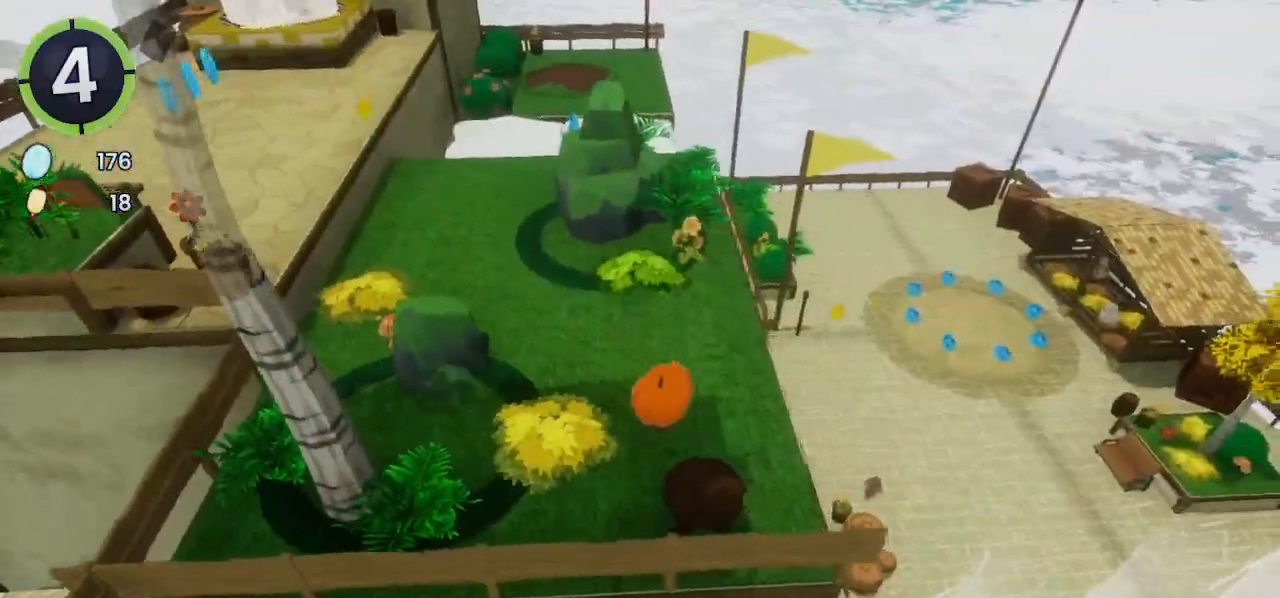
{"buttons": ["DPAD_UP", "DPAD_LEFT"], "left_stick": "center", "right_stick": "center", "events": [[33, "DPAD_DOWN", "up"], [100, "DPAD_RIGHT", "up"], [200, "DPAD_LEFT", "down"], [200, "DPAD_UP", "down"], [233, "CROSS", "down"], [267, "CROSS", "up"]]}